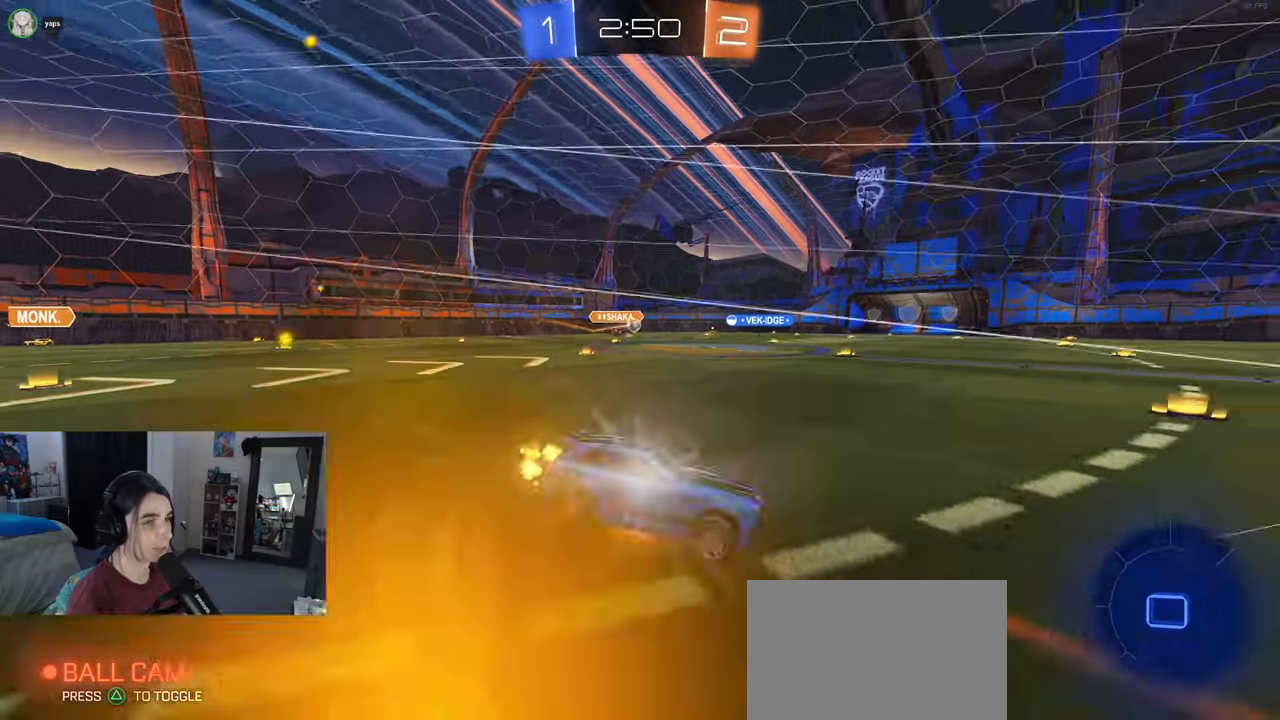
Gameplay with a controller (PlayStation layout); each line is a JSON object with the inputs held at the frame after it. "events" lists button and stick changes between this image and that frame as [ms after this image, input, new state], when the widget could be followed in between. Not read: R2.
{"buttons": ["SQUARE", "R1"], "left_stick": "down-left", "right_stick": "center", "events": [[33, "left_stick", "down-left"], [83, "CROSS", "up"], [117, "TRIANGLE", "down"], [233, "TRIANGLE", "up"], [450, "SQUARE", "down"]]}
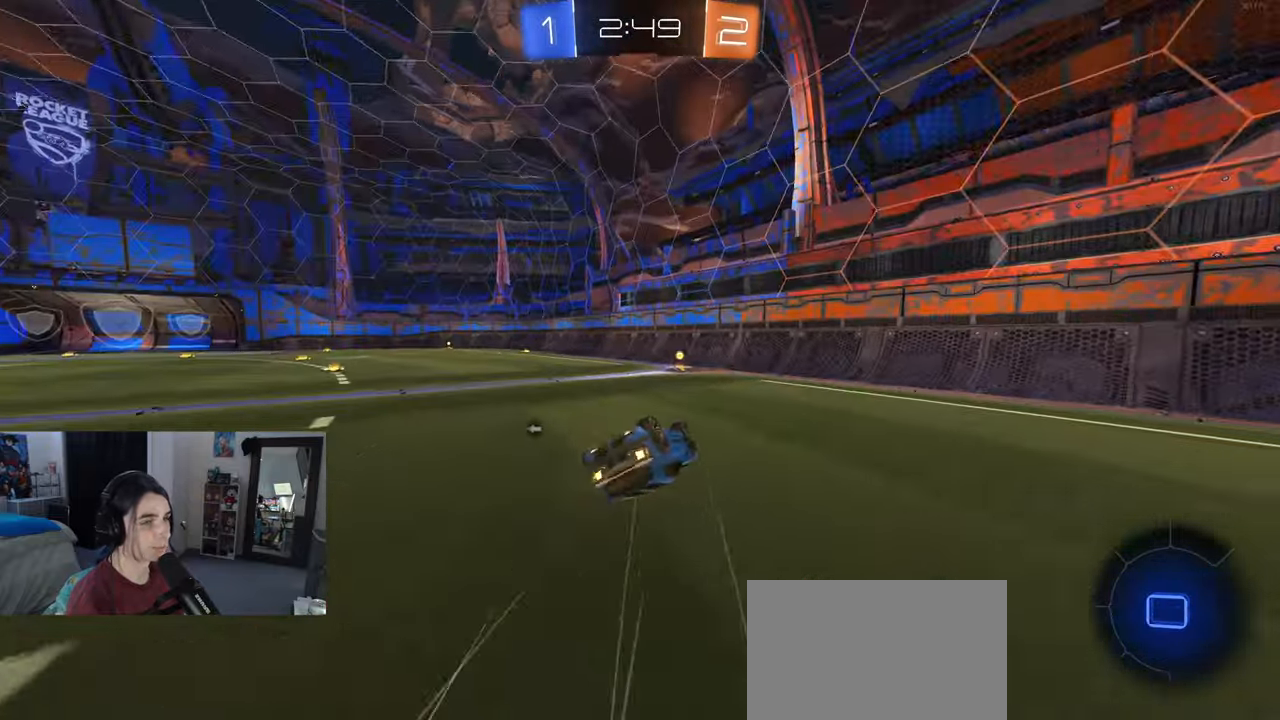
{"buttons": ["R1"], "left_stick": "center", "right_stick": "center", "events": [[333, "left_stick", "center"], [350, "SQUARE", "up"]]}
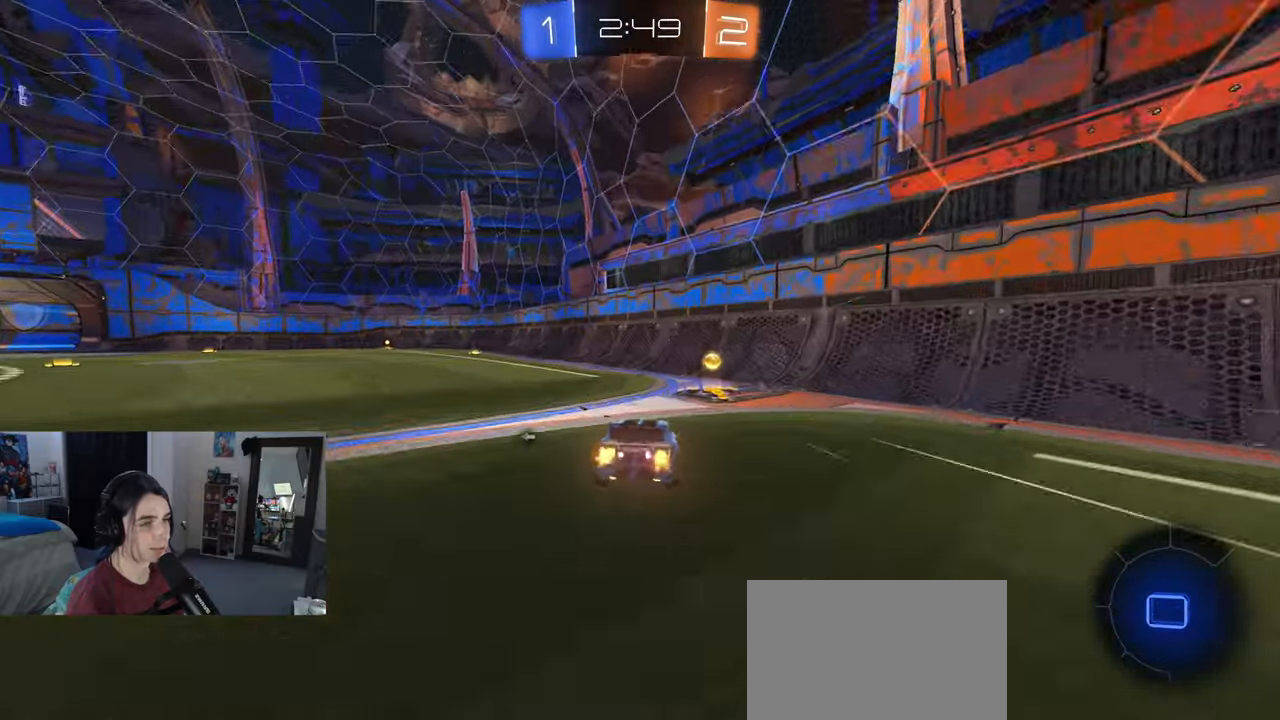
{"buttons": ["R1"], "left_stick": "left", "right_stick": "center", "events": [[183, "TRIANGLE", "down"], [200, "left_stick", "left"], [333, "TRIANGLE", "up"]]}
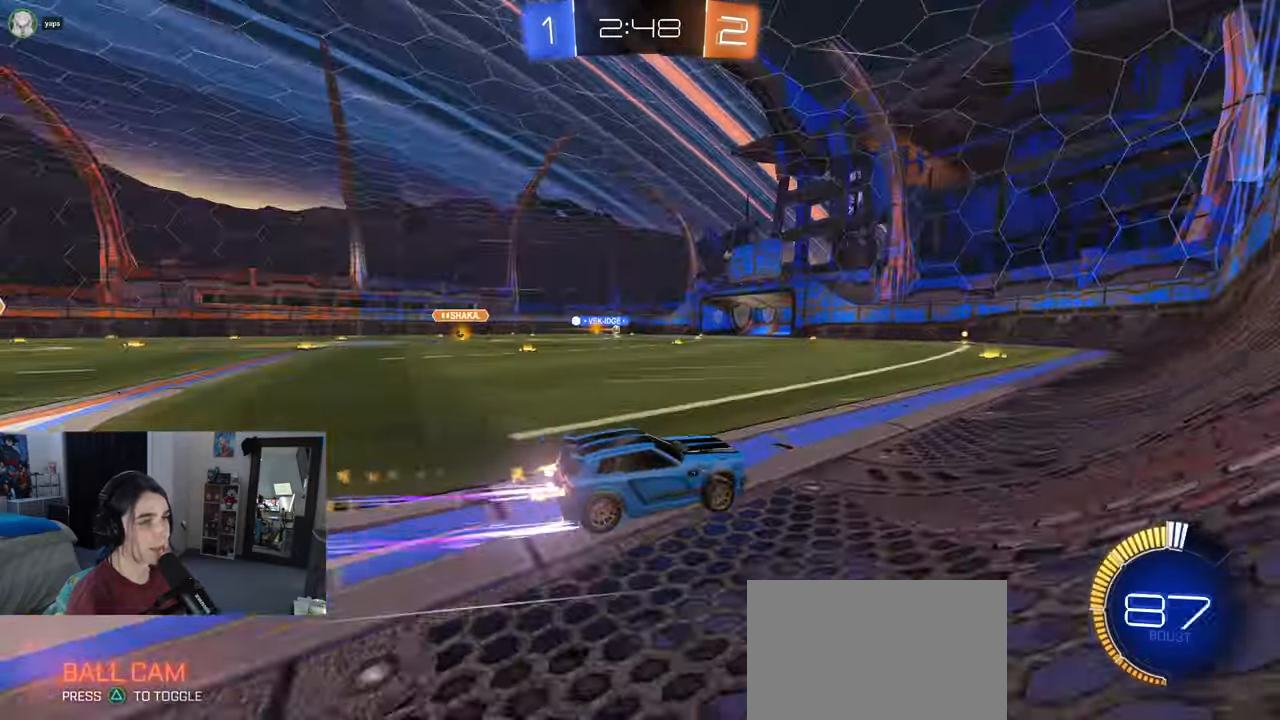
{"buttons": [], "left_stick": "center", "right_stick": "center", "events": [[200, "left_stick", "center"], [250, "R1", "up"]]}
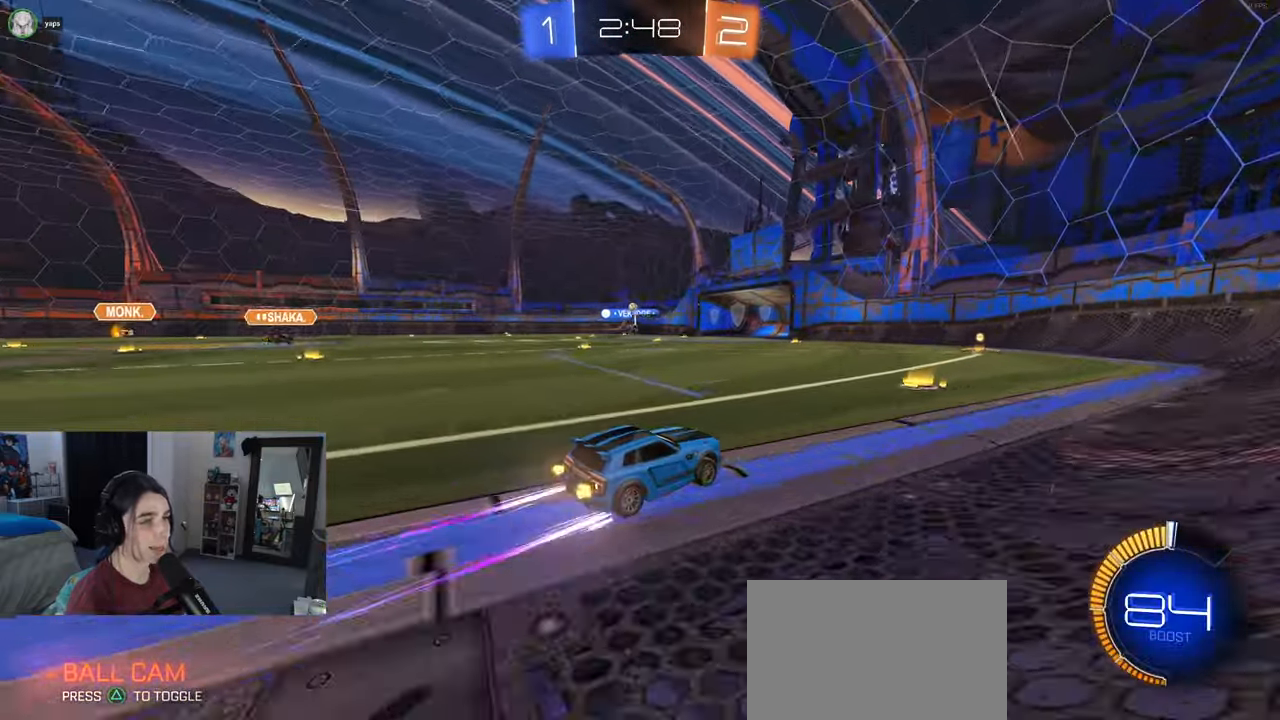
{"buttons": [], "left_stick": "center", "right_stick": "center", "events": [[183, "left_stick", "right"], [500, "left_stick", "center"]]}
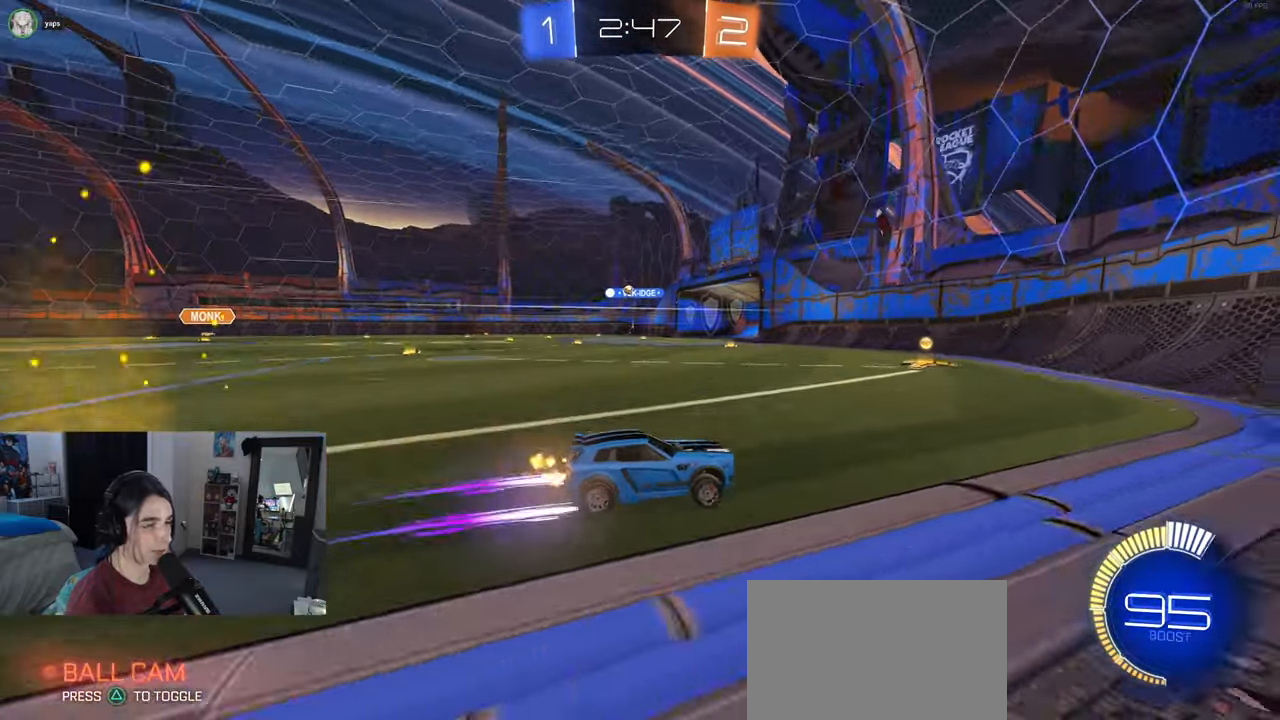
{"buttons": [], "left_stick": "left", "right_stick": "center", "events": [[117, "left_stick", "left"]]}
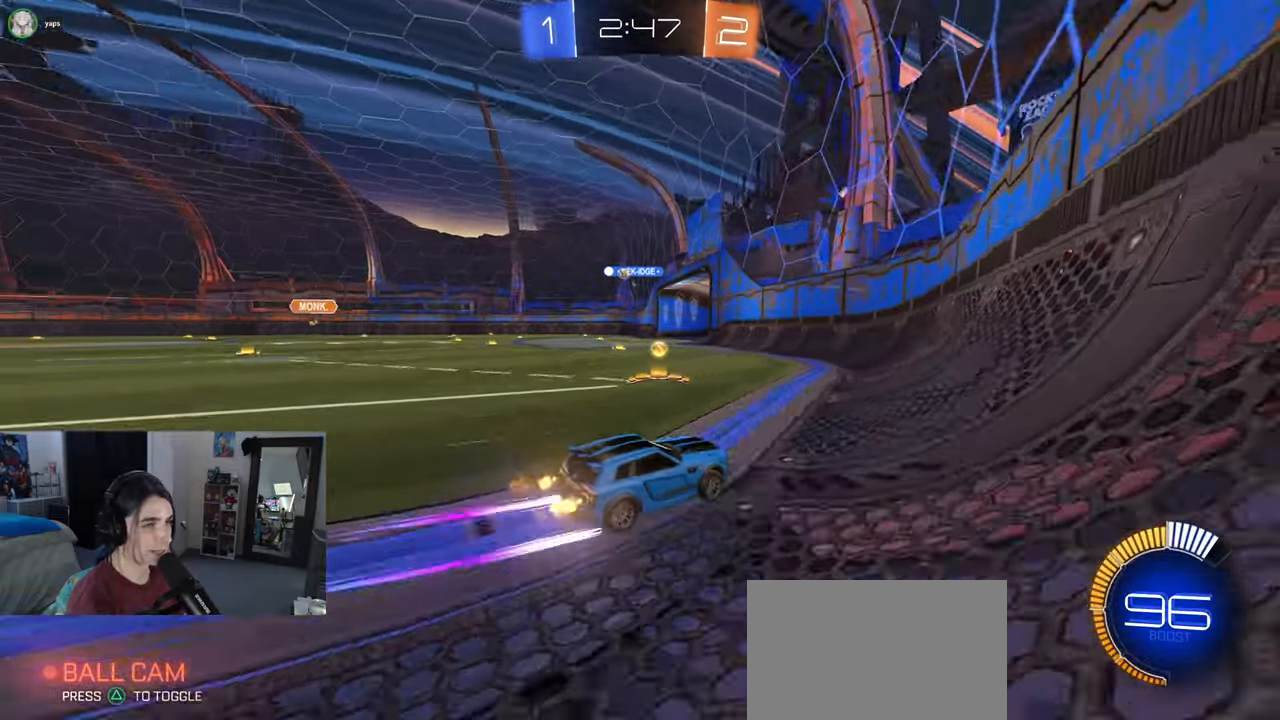
{"buttons": [], "left_stick": "center", "right_stick": "center", "events": [[17, "SQUARE", "down"], [100, "SQUARE", "up"], [467, "left_stick", "center"]]}
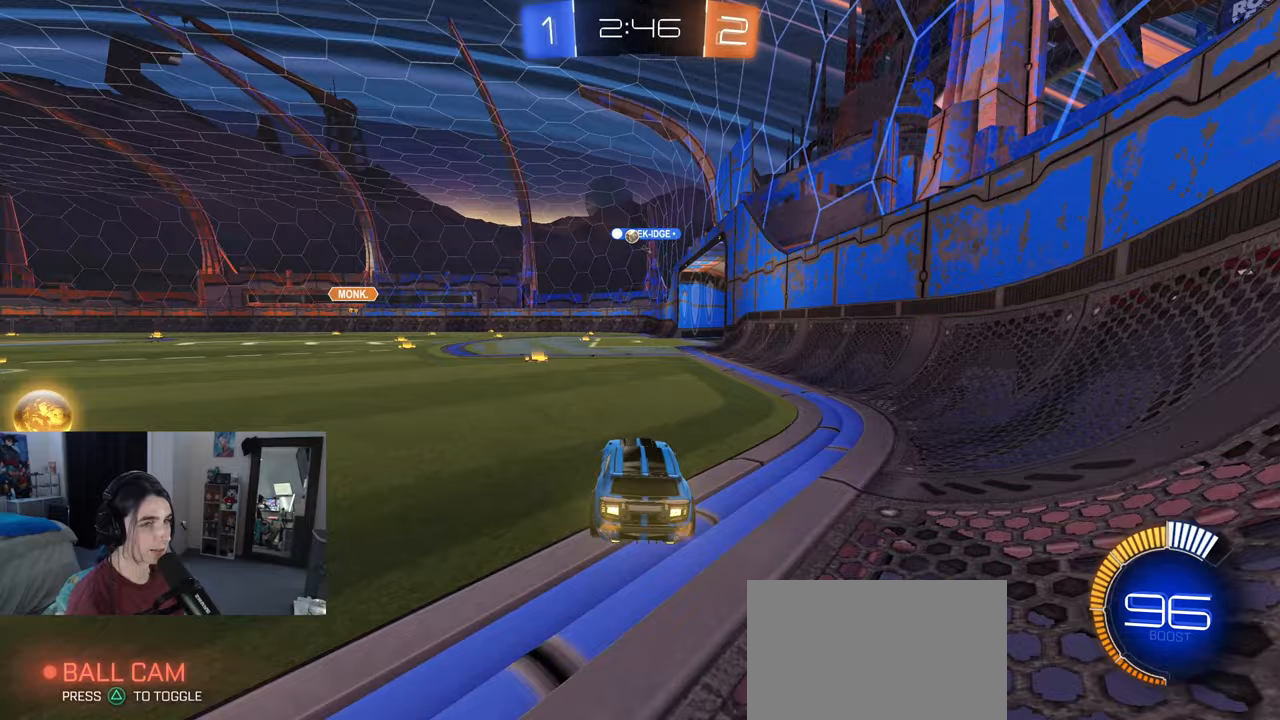
{"buttons": [], "left_stick": "left", "right_stick": "center", "events": [[317, "left_stick", "left"]]}
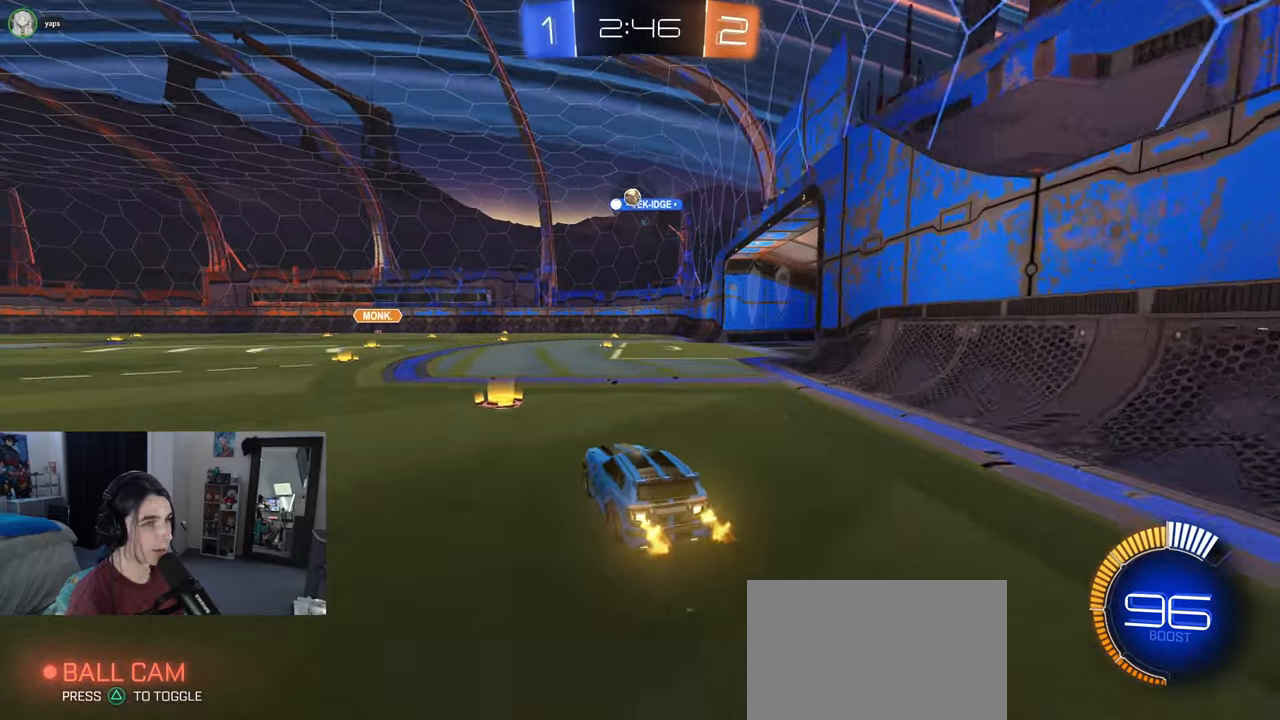
{"buttons": [], "left_stick": "left", "right_stick": "center", "events": [[383, "L2", "down"], [483, "L2", "up"]]}
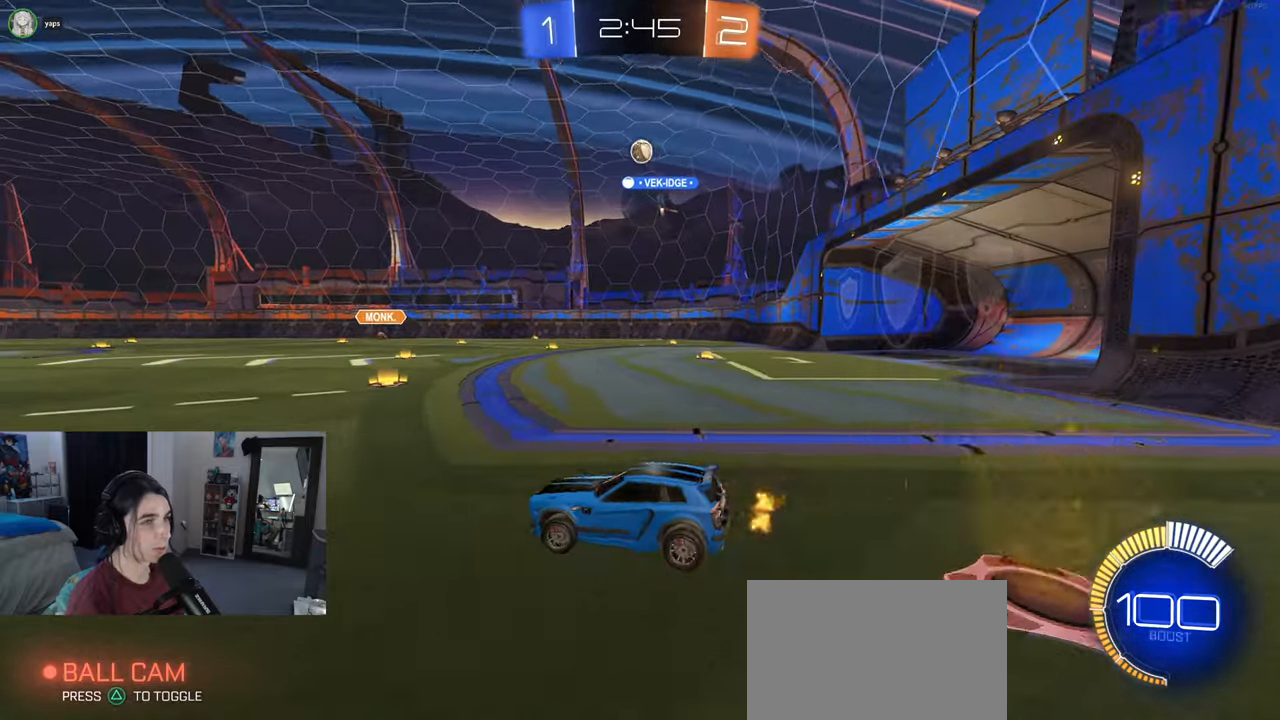
{"buttons": [], "left_stick": "center", "right_stick": "center", "events": [[100, "left_stick", "down-left"], [250, "left_stick", "center"]]}
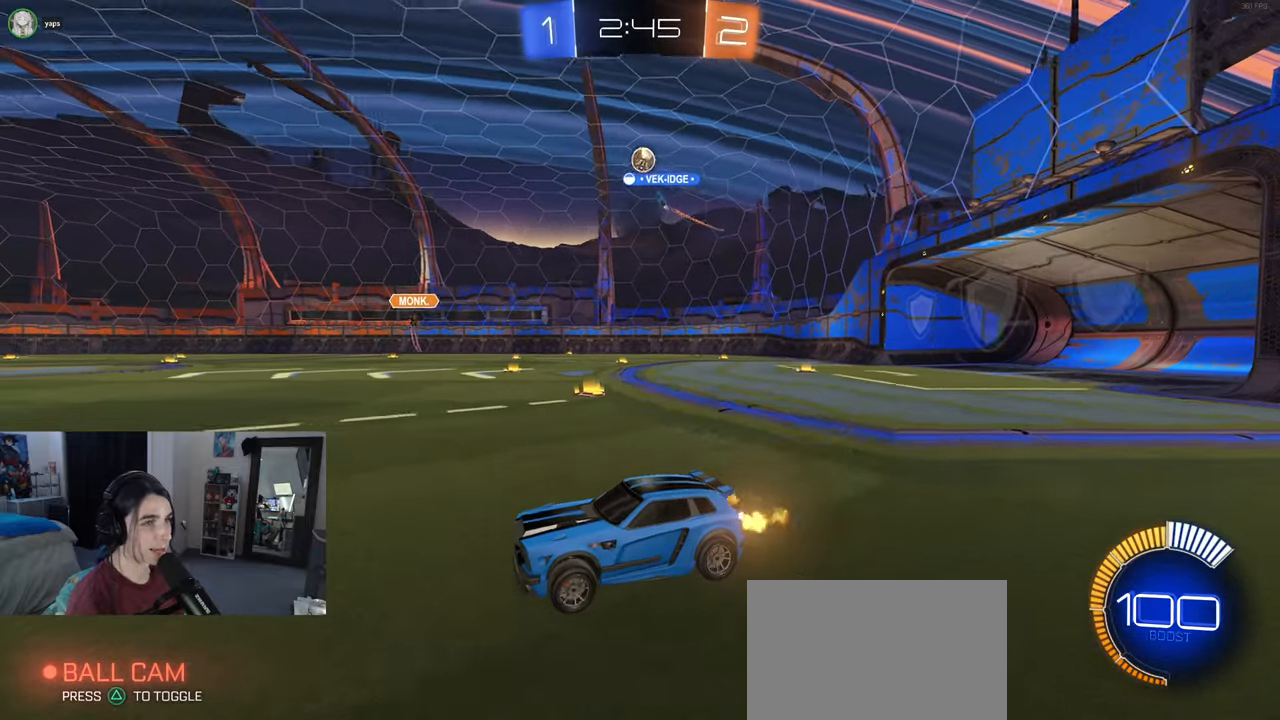
{"buttons": [], "left_stick": "center", "right_stick": "center", "events": [[67, "left_stick", "right"], [317, "left_stick", "center"]]}
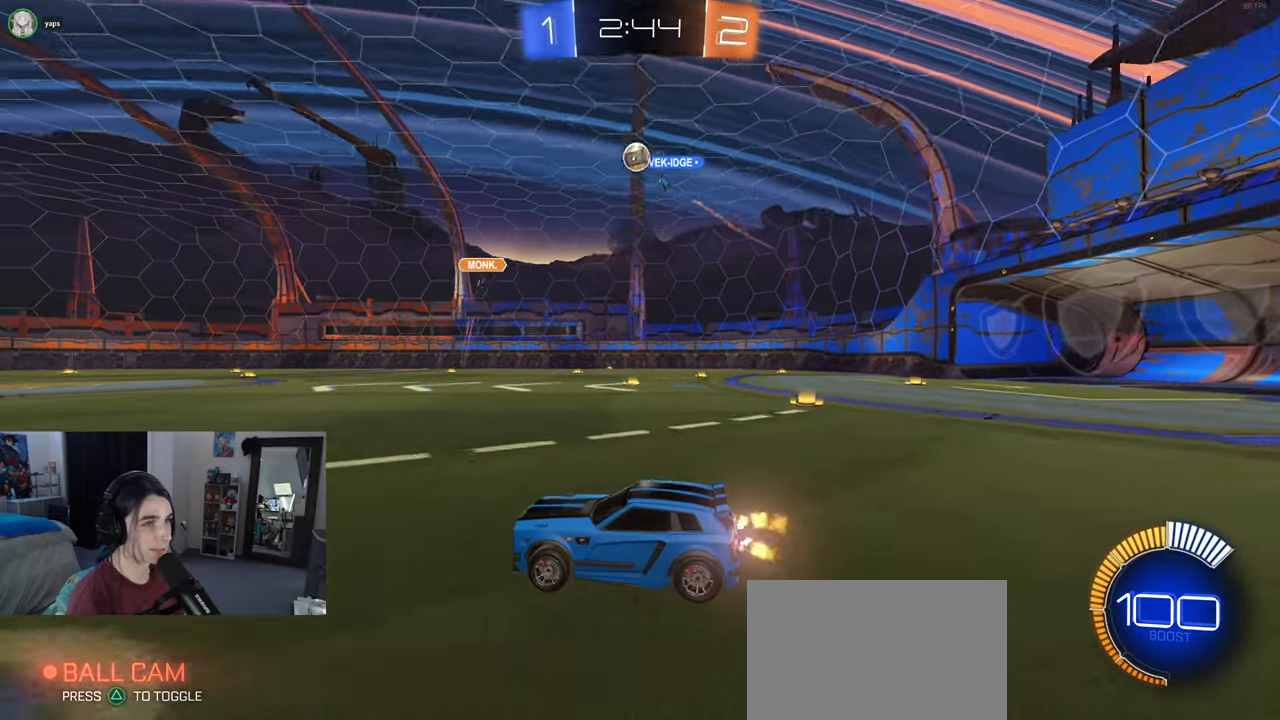
{"buttons": [], "left_stick": "right", "right_stick": "center", "events": [[150, "left_stick", "left"], [233, "R1", "down"], [333, "left_stick", "right"], [400, "R1", "up"]]}
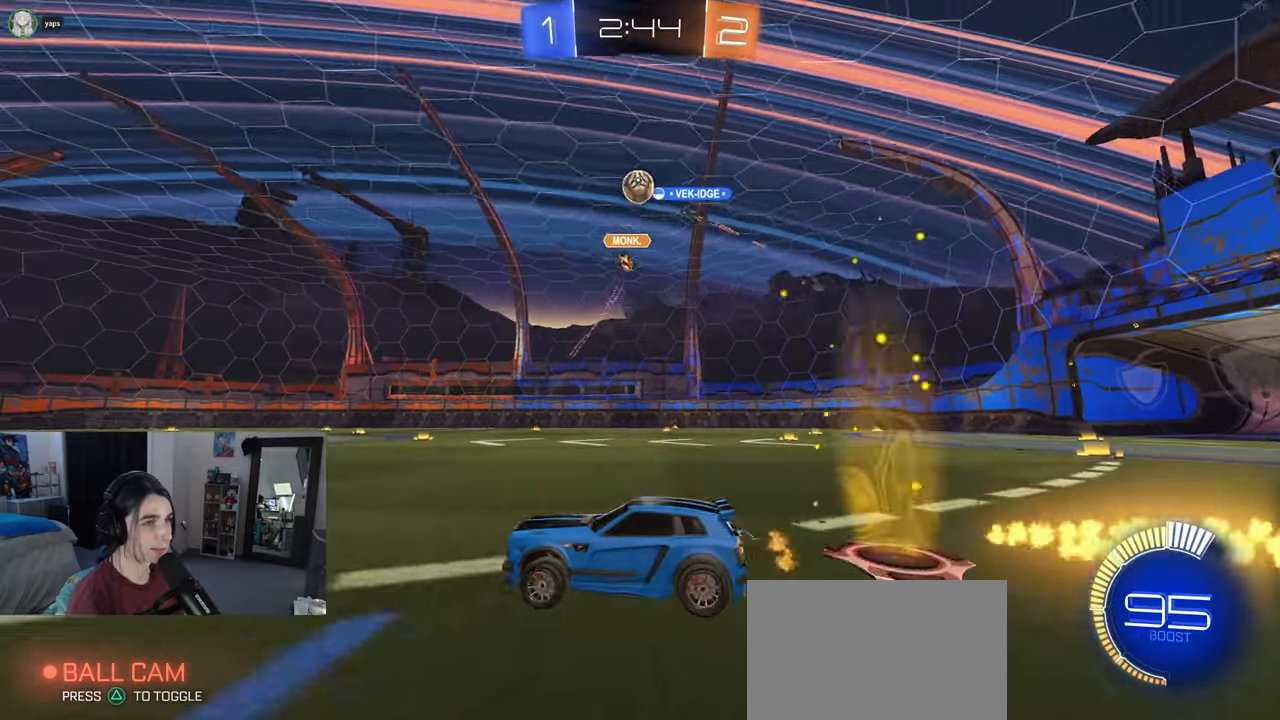
{"buttons": ["CROSS"], "left_stick": "down-right", "right_stick": "center", "events": [[50, "left_stick", "center"], [250, "left_stick", "down-right"], [283, "CROSS", "down"], [417, "CROSS", "up"], [467, "CROSS", "down"]]}
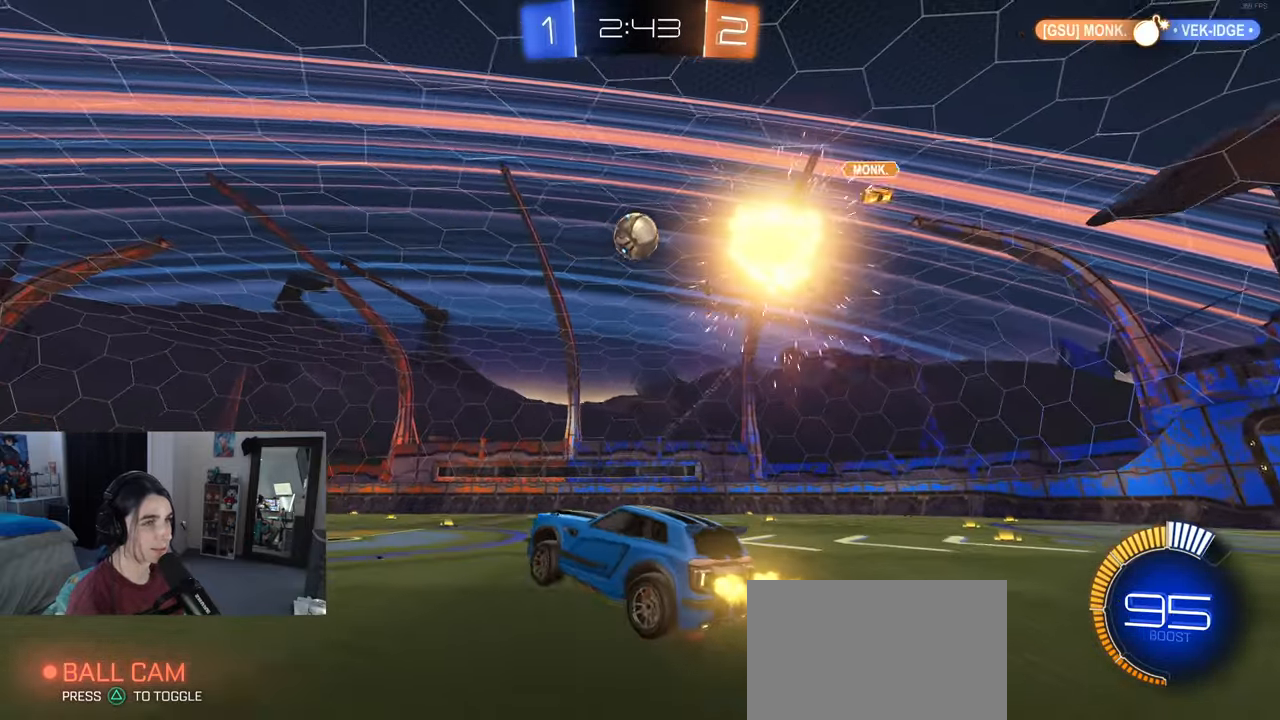
{"buttons": ["L1", "R1"], "left_stick": "up", "right_stick": "center", "events": [[83, "L1", "down"], [100, "CROSS", "up"], [117, "R1", "down"], [183, "left_stick", "left"], [283, "left_stick", "down"], [450, "left_stick", "up"]]}
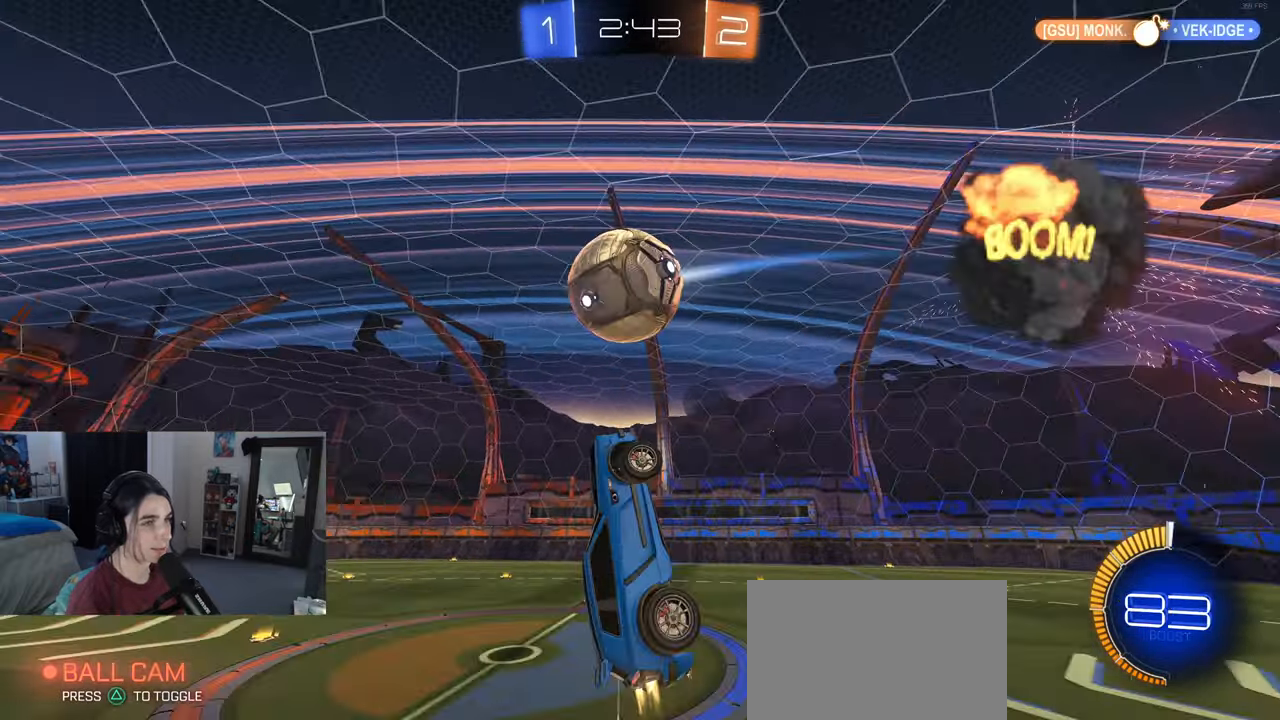
{"buttons": ["L1"], "left_stick": "left", "right_stick": "center", "events": [[267, "left_stick", "up-left"], [333, "R1", "up"], [450, "left_stick", "left"]]}
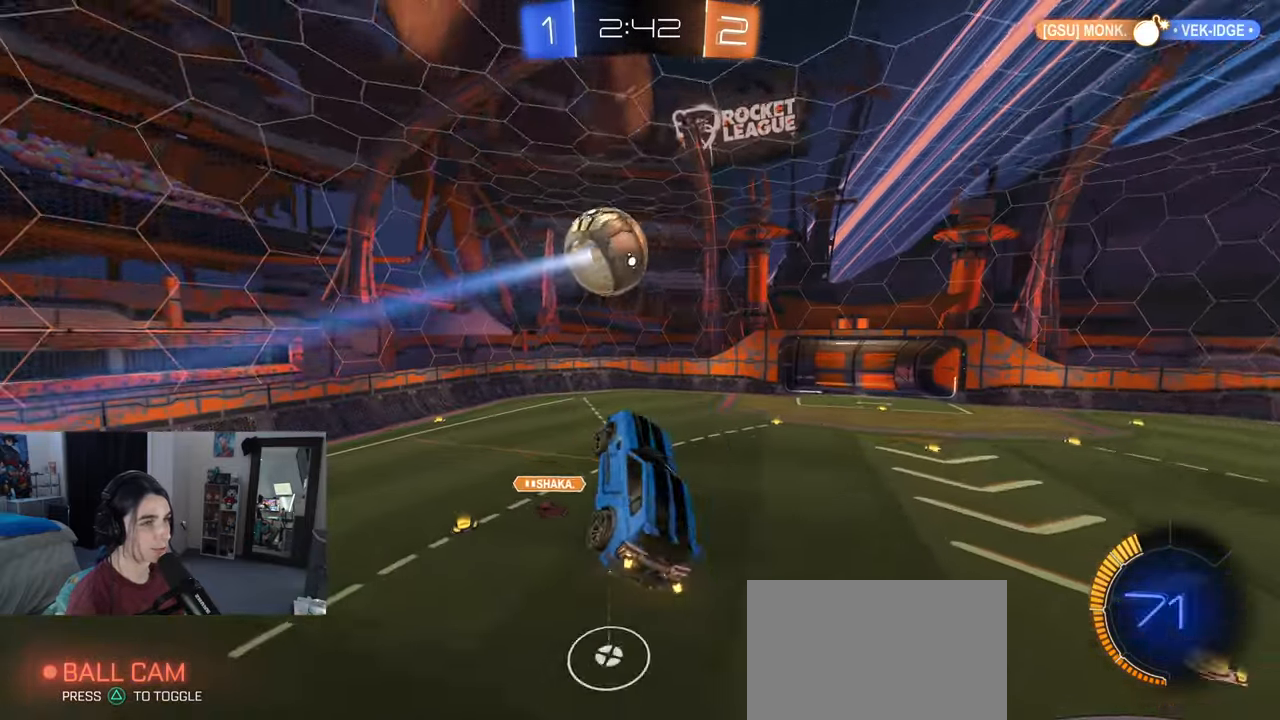
{"buttons": ["L1", "R1"], "left_stick": "down-right", "right_stick": "center", "events": [[50, "R1", "down"], [100, "left_stick", "down-left"], [383, "left_stick", "down-right"]]}
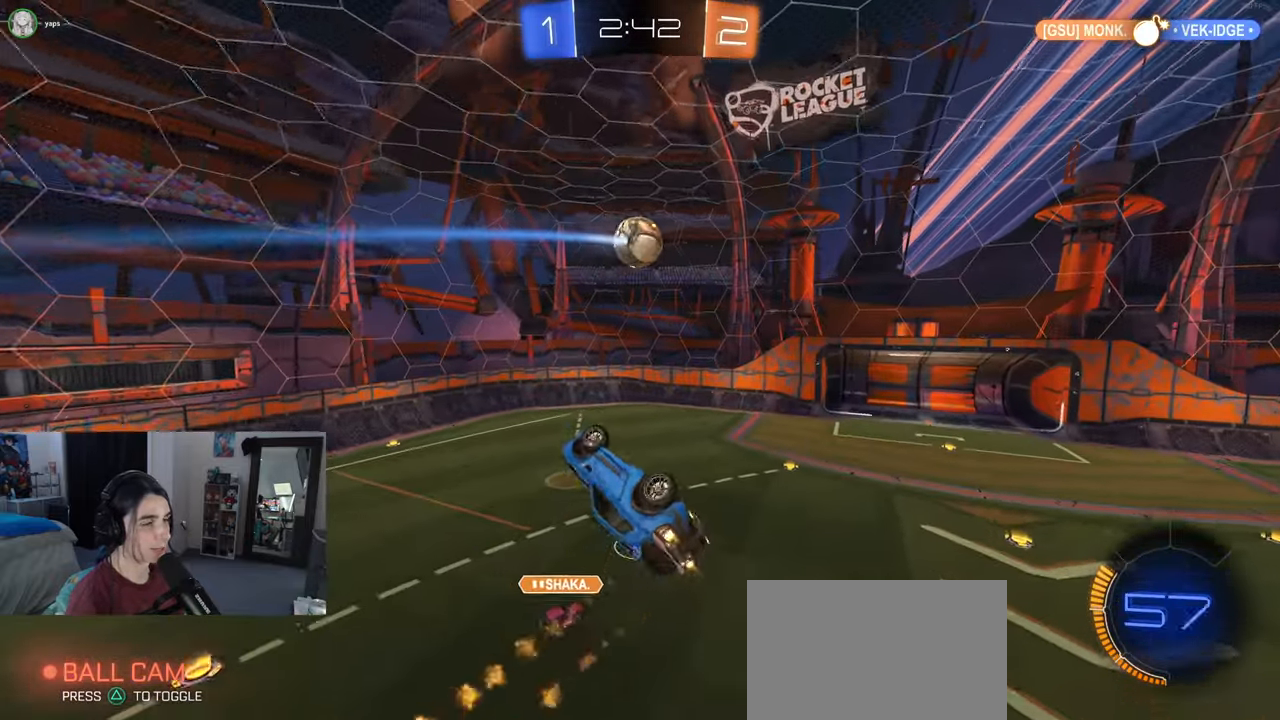
{"buttons": ["L1", "R1"], "left_stick": "down-left", "right_stick": "center", "events": [[67, "left_stick", "up-right"], [167, "left_stick", "up-left"], [317, "left_stick", "center"], [367, "left_stick", "down"], [433, "left_stick", "down-left"]]}
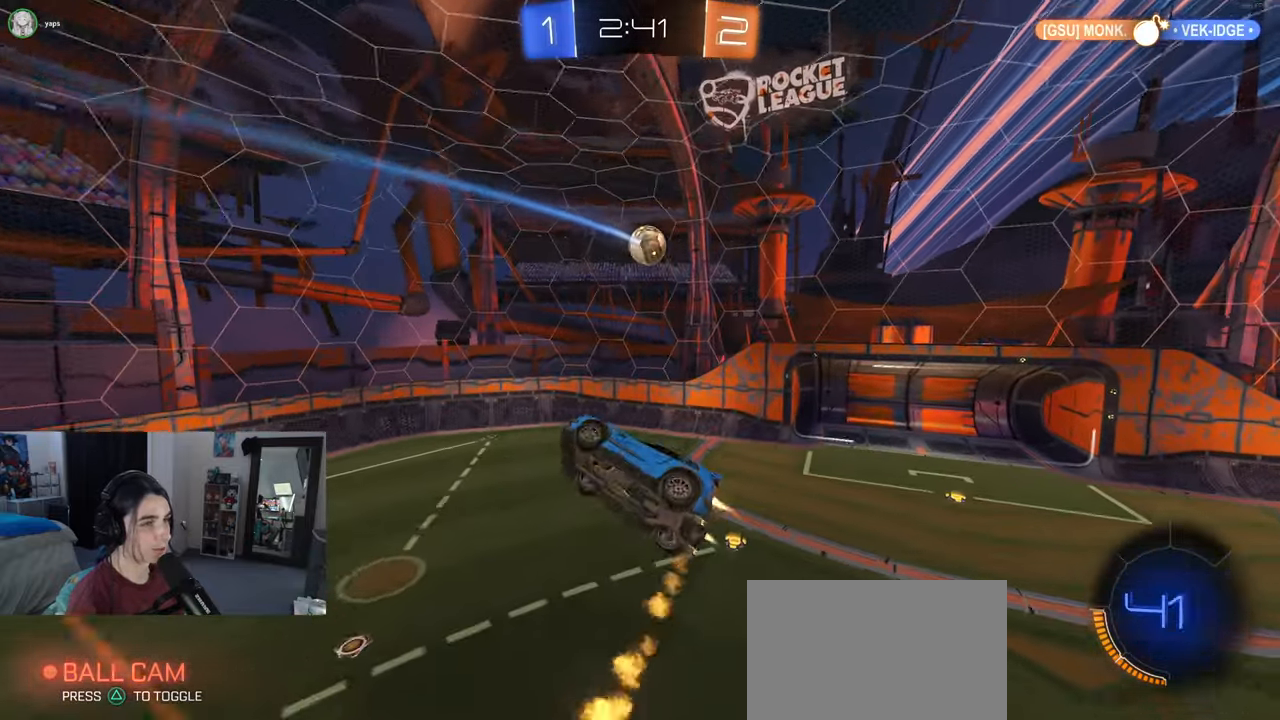
{"buttons": ["R1"], "left_stick": "center", "right_stick": "center", "events": [[67, "left_stick", "up-left"], [167, "left_stick", "center"], [217, "left_stick", "down-right"], [283, "L1", "up"], [367, "left_stick", "up-right"], [417, "left_stick", "center"]]}
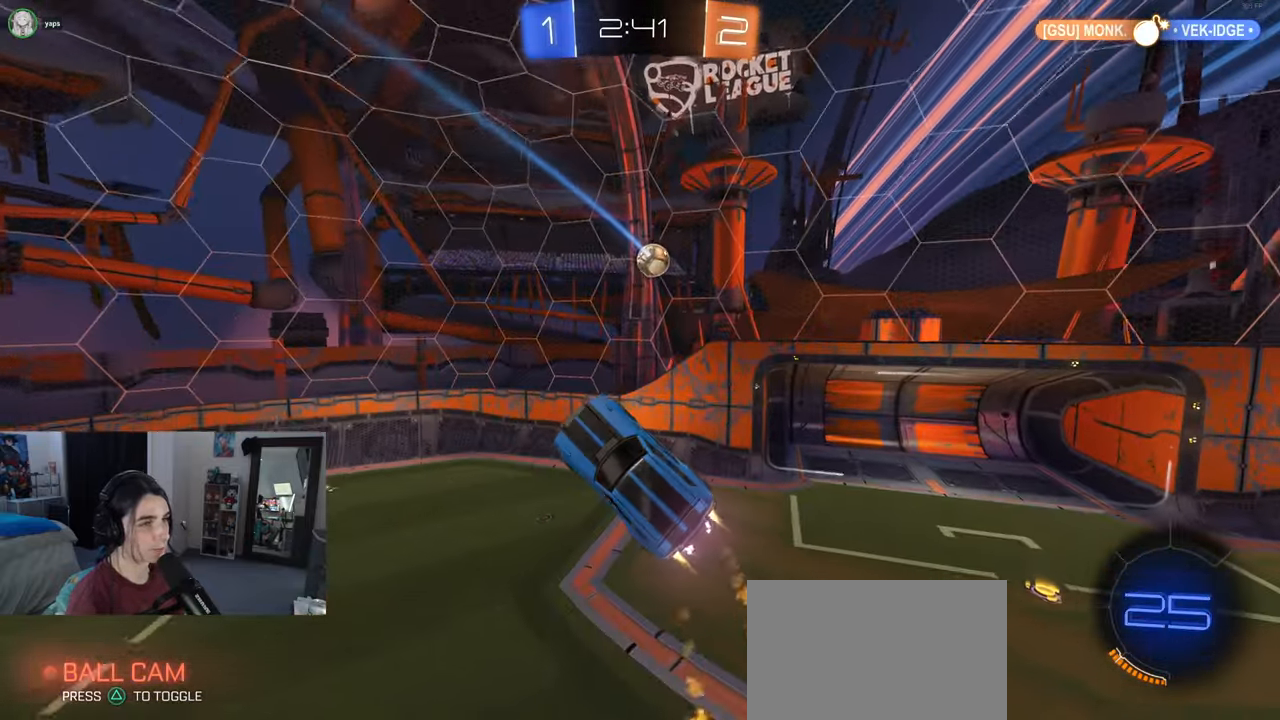
{"buttons": ["R1"], "left_stick": "left", "right_stick": "center", "events": [[400, "left_stick", "left"]]}
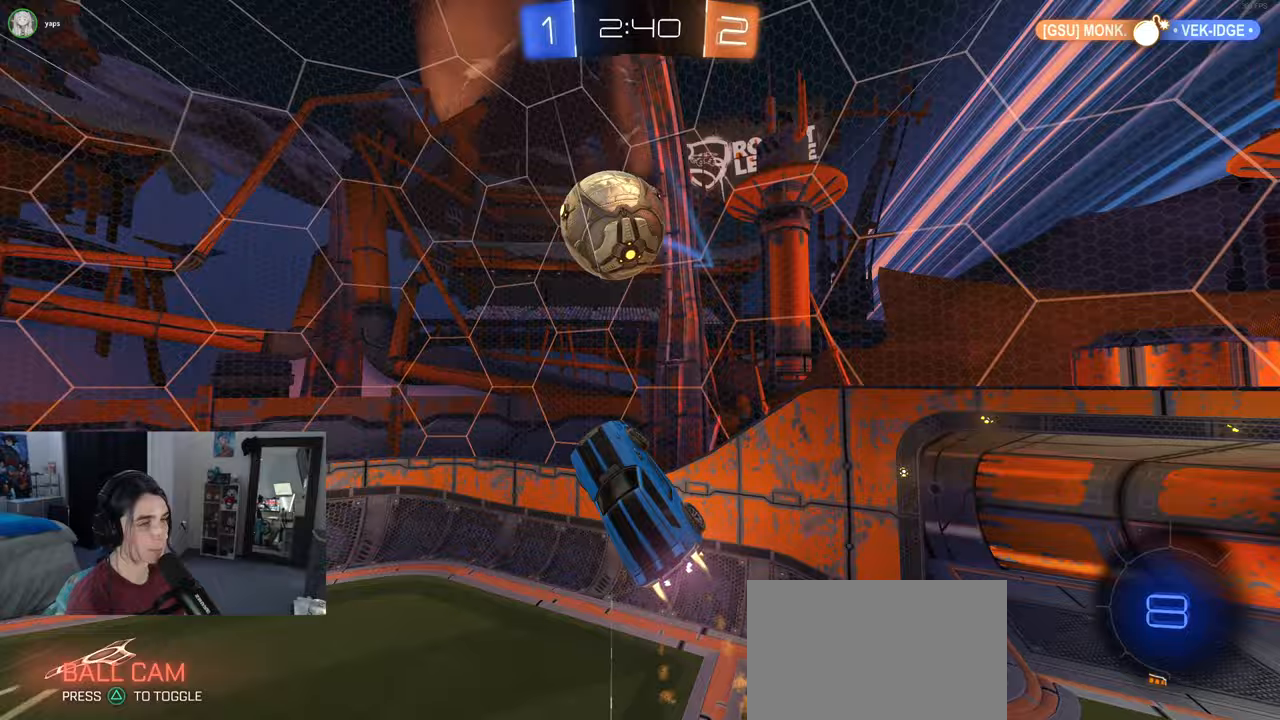
{"buttons": [], "left_stick": "center", "right_stick": "center", "events": [[117, "R1", "up"], [350, "left_stick", "center"]]}
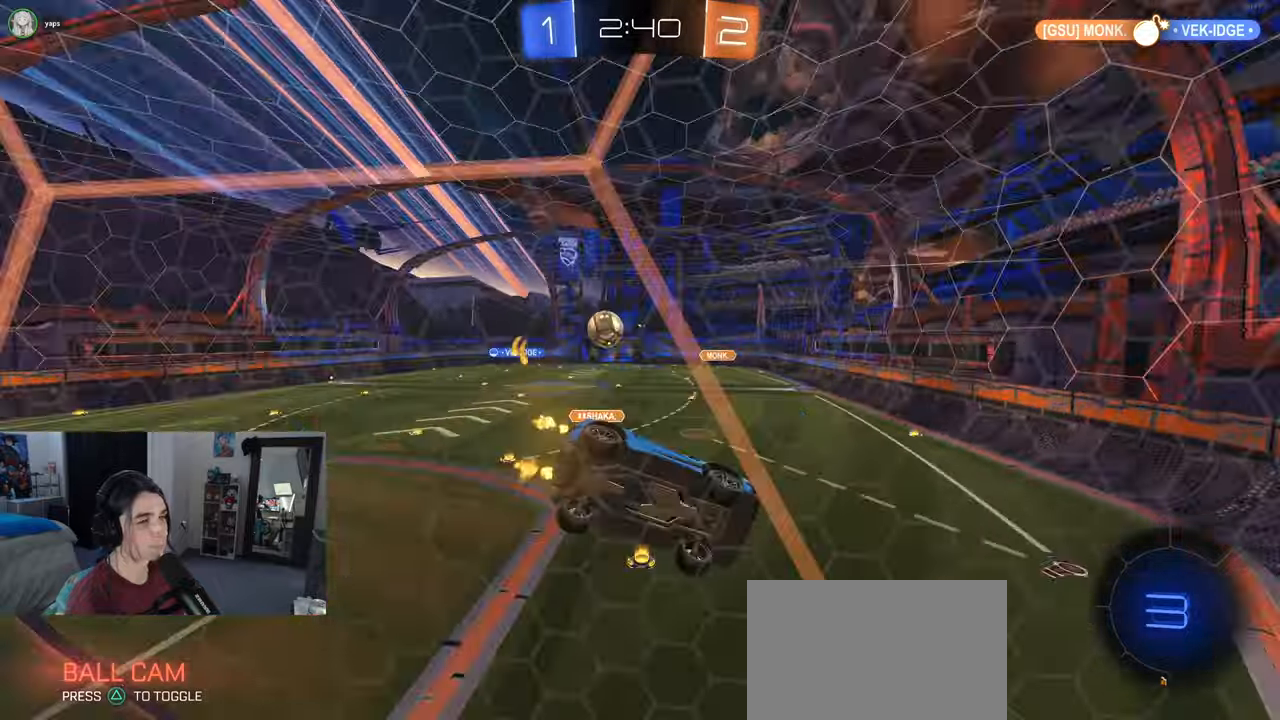
{"buttons": [], "left_stick": "center", "right_stick": "center", "events": []}
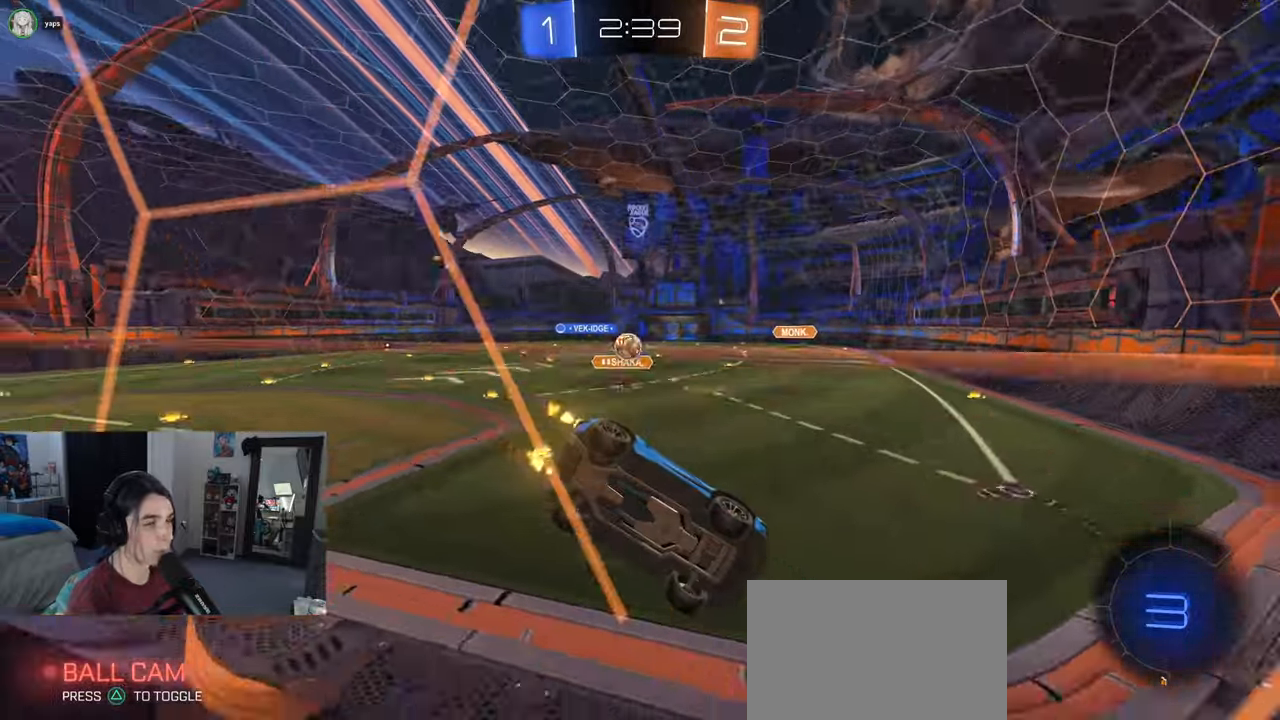
{"buttons": [], "left_stick": "center", "right_stick": "center", "events": [[100, "left_stick", "left"], [350, "left_stick", "center"]]}
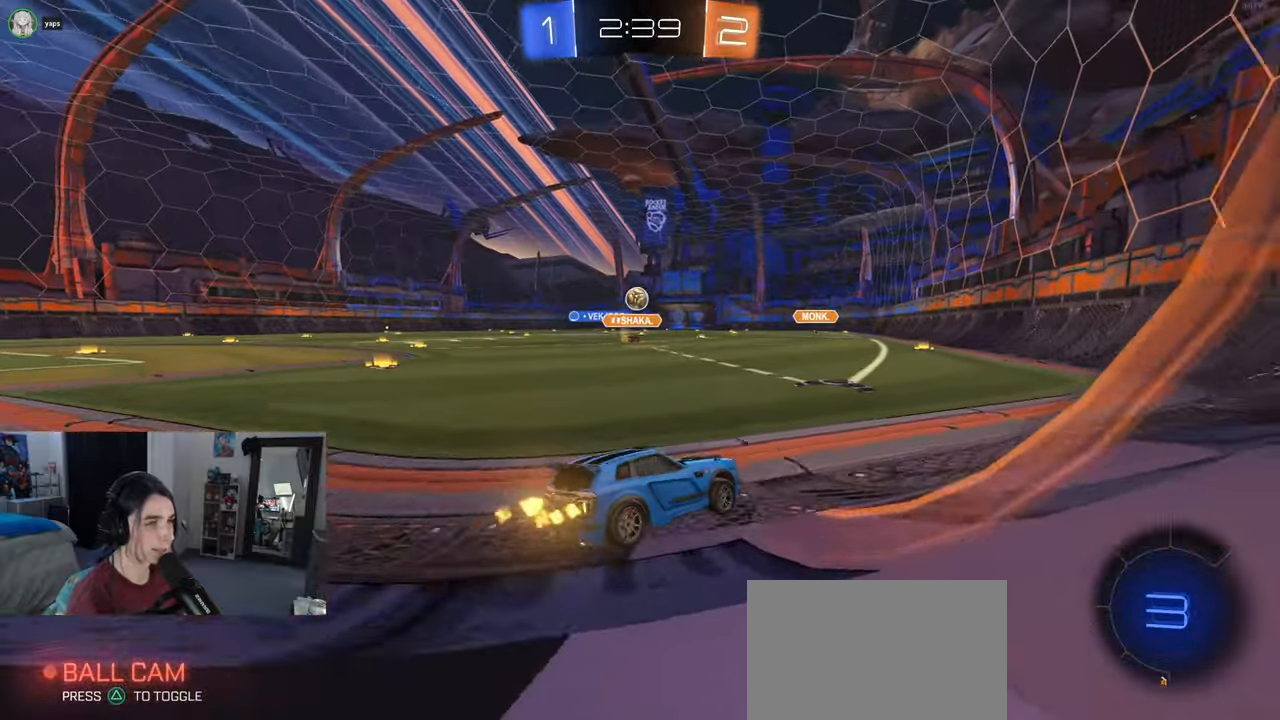
{"buttons": ["SQUARE", "R1"], "left_stick": "down", "right_stick": "center", "events": [[133, "R1", "down"], [133, "left_stick", "up"], [150, "CROSS", "down"], [183, "left_stick", "up-left"], [233, "CROSS", "up"], [283, "CROSS", "down"], [350, "SQUARE", "down"], [367, "left_stick", "down"], [383, "CROSS", "up"]]}
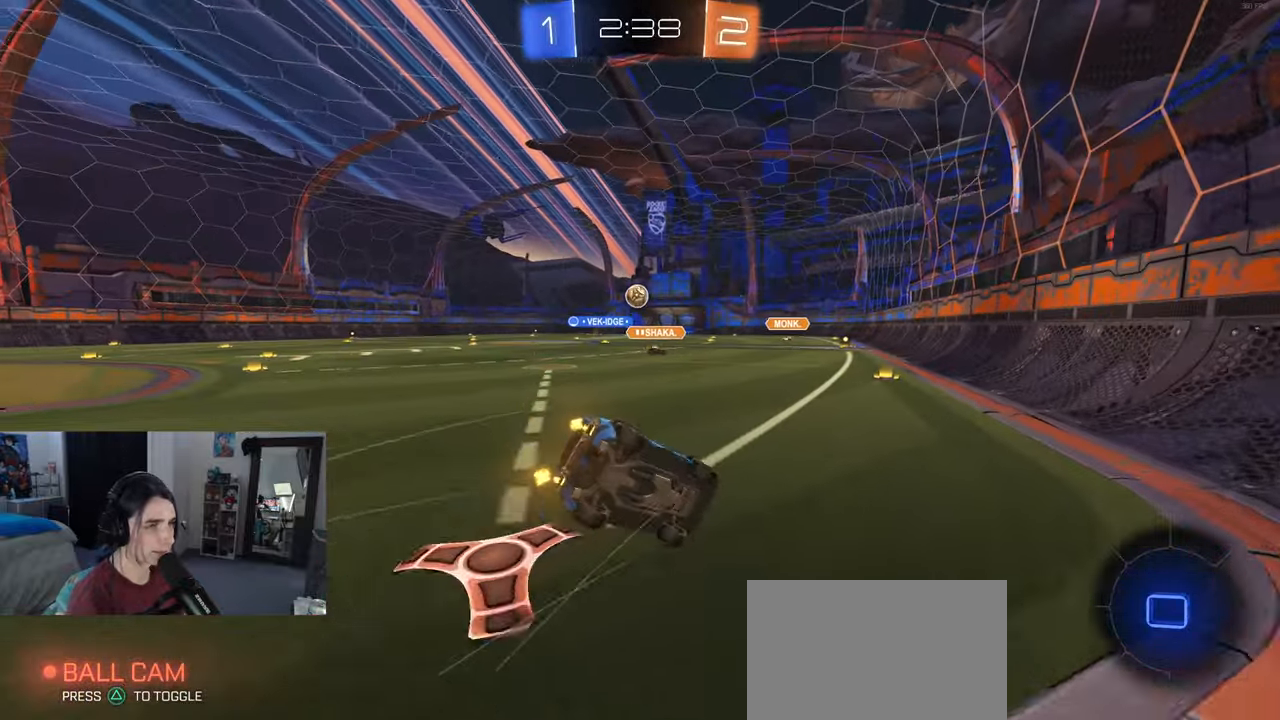
{"buttons": ["SQUARE", "R1"], "left_stick": "down-left", "right_stick": "center", "events": [[150, "left_stick", "down-left"]]}
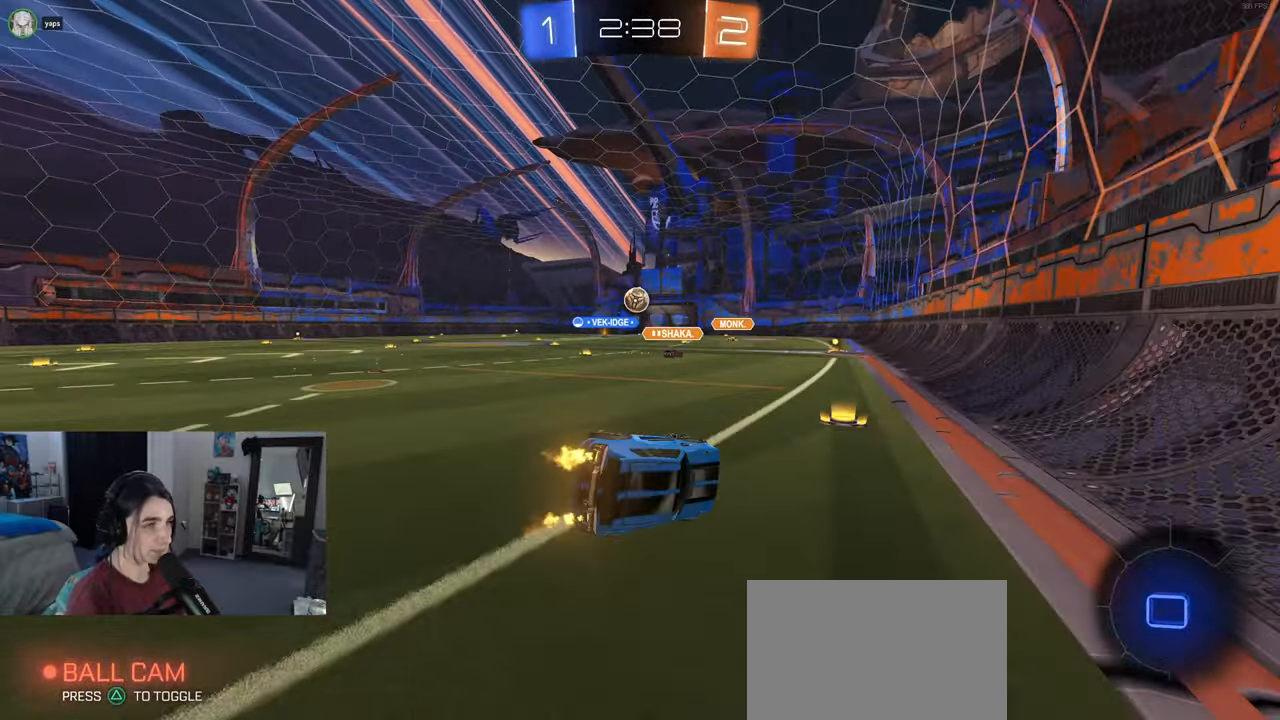
{"buttons": [], "left_stick": "down", "right_stick": "center", "events": [[167, "SQUARE", "up"], [400, "CROSS", "down"], [433, "R1", "up"], [450, "CROSS", "up"], [500, "left_stick", "down"]]}
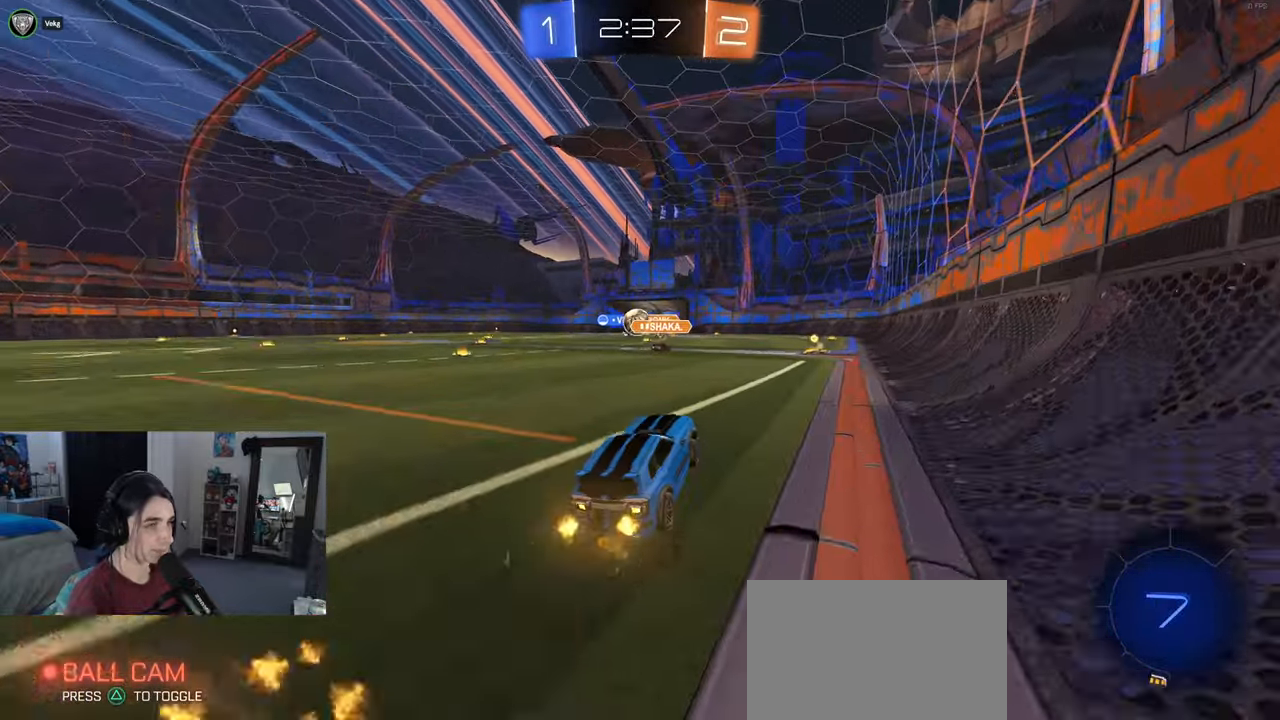
{"buttons": ["R1"], "left_stick": "center", "right_stick": "center", "events": [[167, "left_stick", "right"], [217, "left_stick", "up"], [233, "CROSS", "down"], [267, "R1", "down"], [317, "CROSS", "up"], [400, "left_stick", "left"], [467, "left_stick", "center"]]}